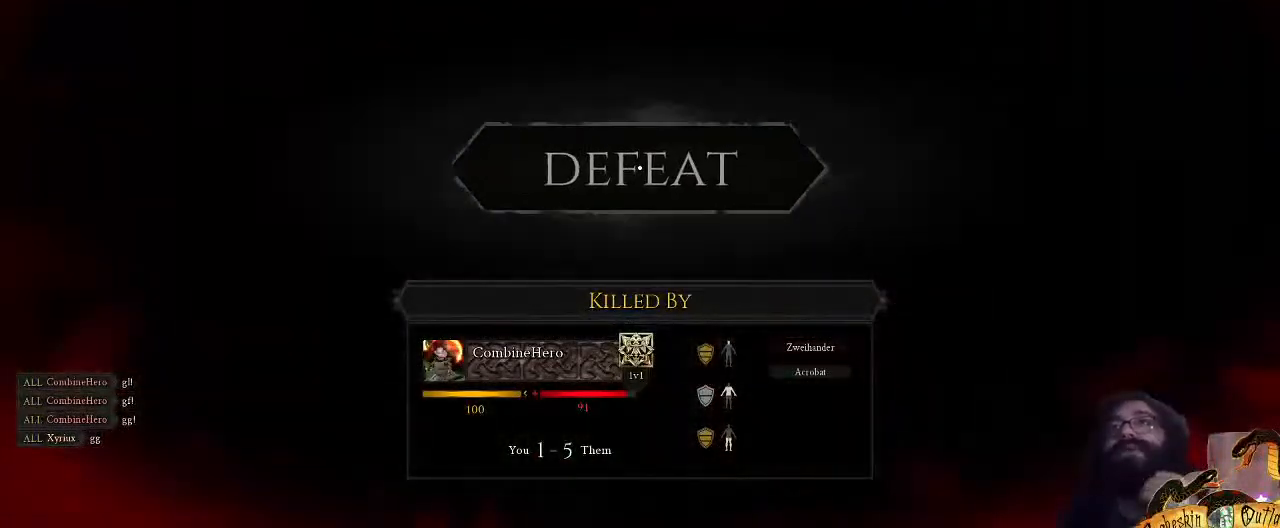
Gameplay with keyboard and mouse; each line is a JSON object with the keys and mouse buttons held at the frame after it. "events" lists presses ("down") and releases ("up") of ".", "/", "0", "1", "2", "3", "4", "5", "6", "7", "8", "9", "a", "alt_l", "alt_r", "b", "backslash", "c", "caps_lock", "comma", "ctrl_l", "ctrl_r", "d", "e", "equals", "escape", "f", "f1", "f10", "f11", "f12", "f2", "f3", "f4", "f5", "f6", "f7", "f8", "f9", "g", "h", "i", "j", "k", "l", "lbracket", "m", "minus", "n", "o", "p", "q", "quote", "r", "rbracket", "return", "s", "semicolon", "shift_l", "shift_r", "space", "super_l", "super_r", "t", "tab", "tilde", "u", "v", "w", "x", "y", "z", "mouse_left", "mouse_wheel", "mouse_right", "mouse_mb4" and "mouse_mb5" between this image and that frame as [ms after this image, input, new state], when the widget could be followed in between. "mouse_left", "mouse_wheel", "mouse_right", "mouse_mb4", "mouse_mb5" = the "left", "wheel", "right", "mb4", "mb5" buttons of the "mouse" list. No other keys are recorded. "wheel" means that the mouse wheel is clicked or scrolled. Mouse movement is not recorded.
{"keys": ["alt_l", "tab"], "mouse": [], "events": [[400, "alt_l", "down"], [500, "tab", "down"]]}
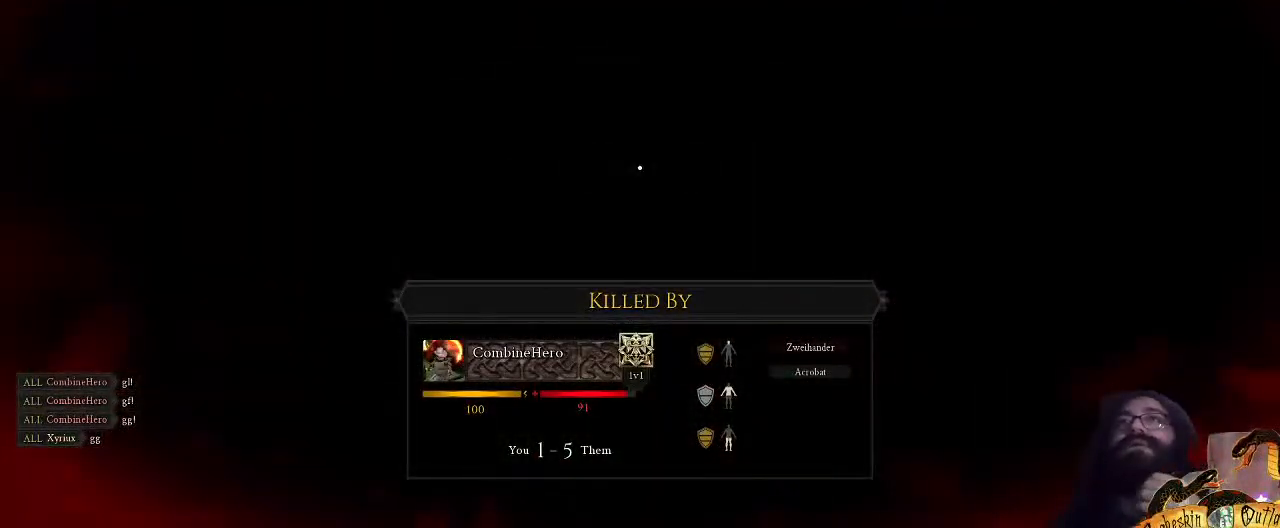
{"keys": ["alt_l"], "mouse": [], "events": [[133, "tab", "up"]]}
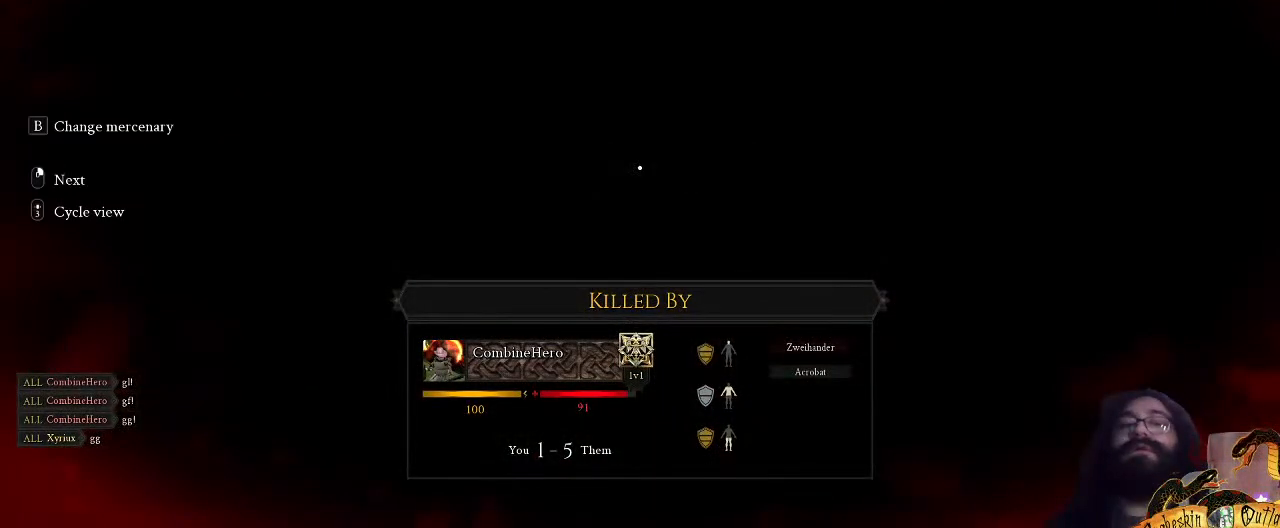
{"keys": [], "mouse": [], "events": [[467, "alt_l", "up"]]}
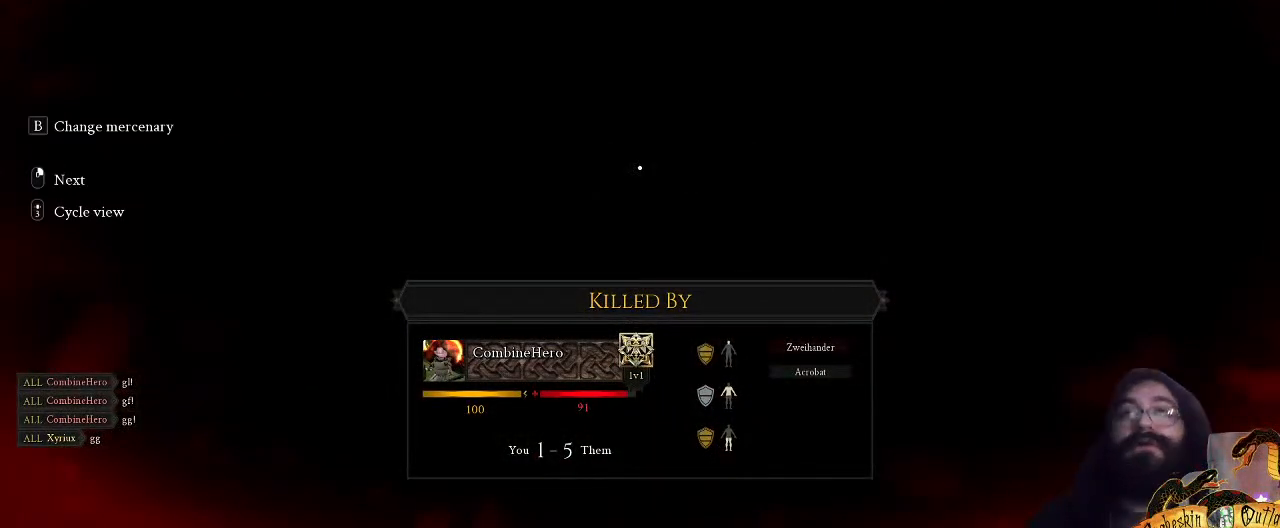
{"keys": [], "mouse": [], "events": []}
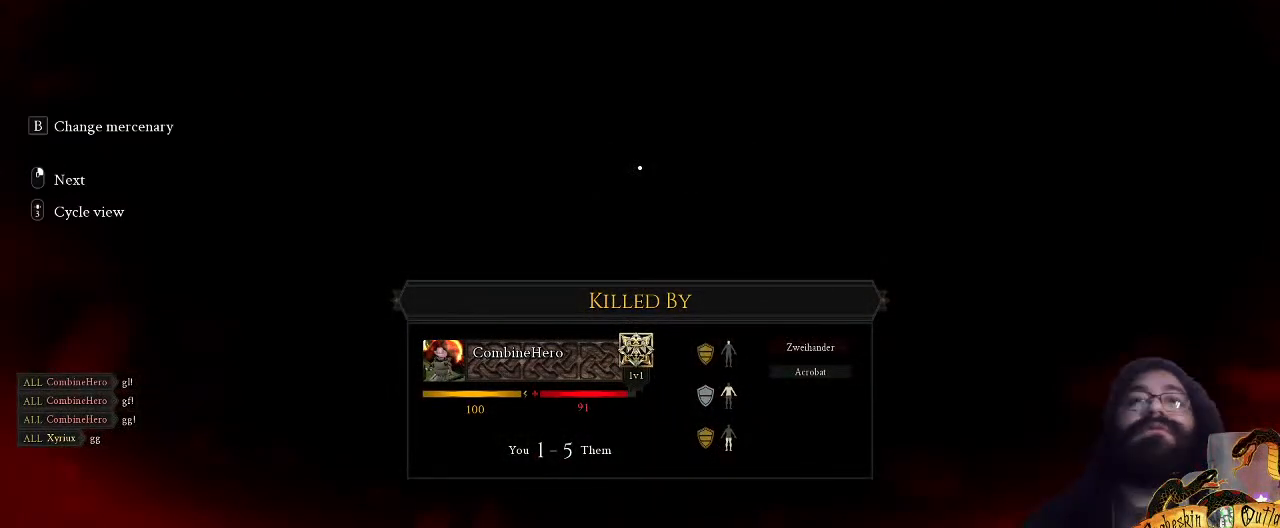
{"keys": [], "mouse": [], "events": []}
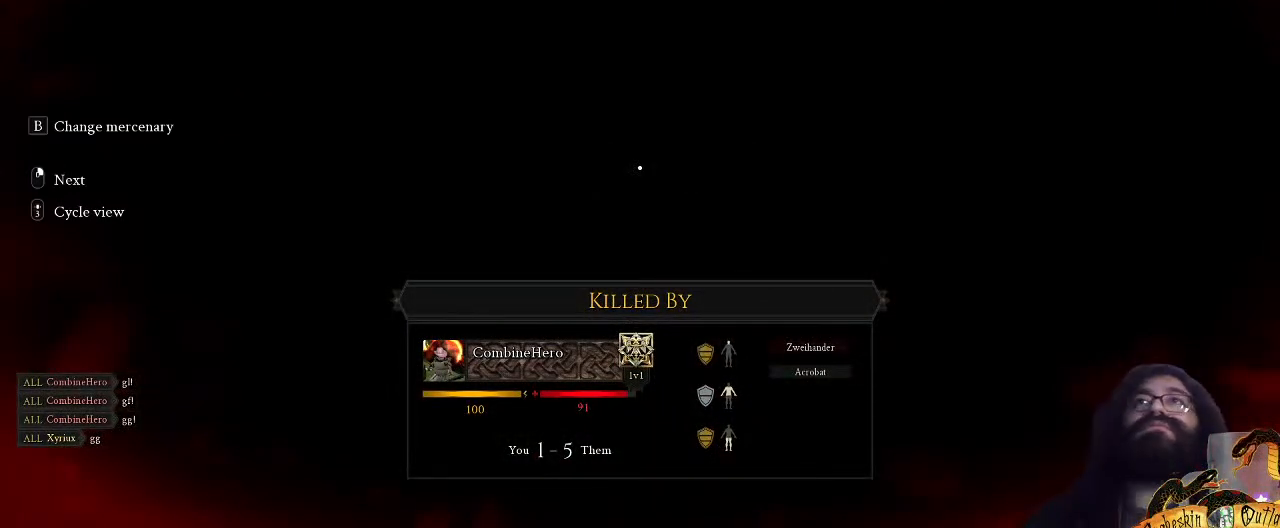
{"keys": [], "mouse": [], "events": []}
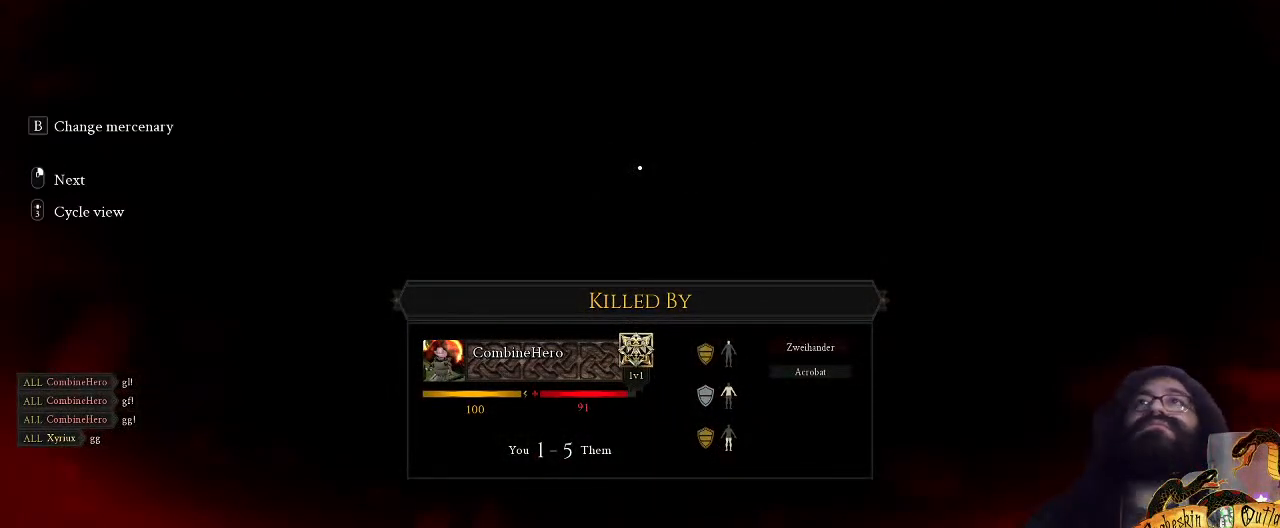
{"keys": [], "mouse": [], "events": []}
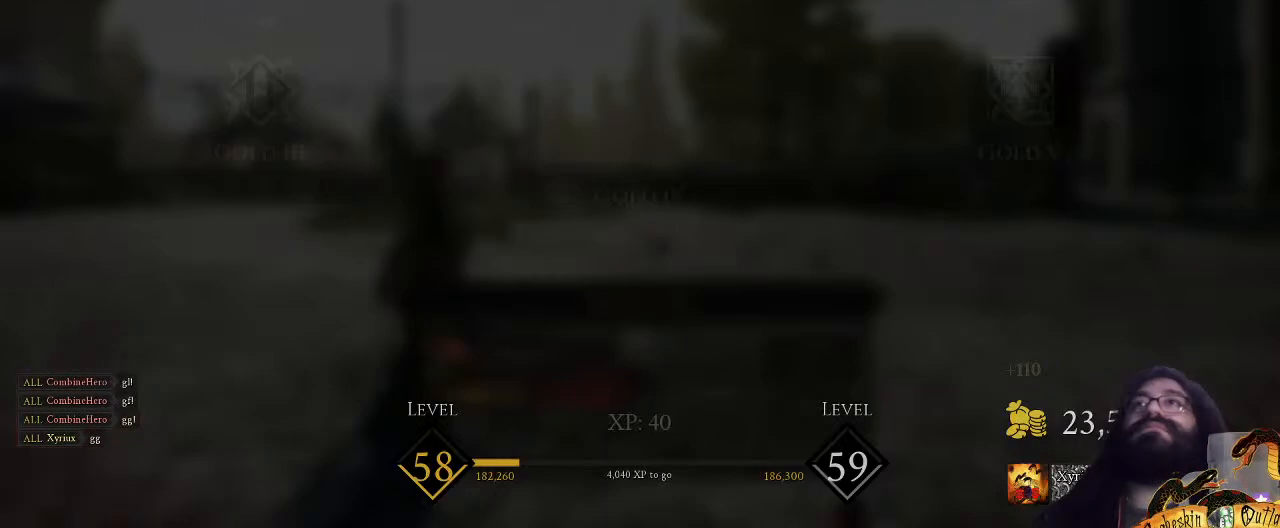
{"keys": [], "mouse": [], "events": []}
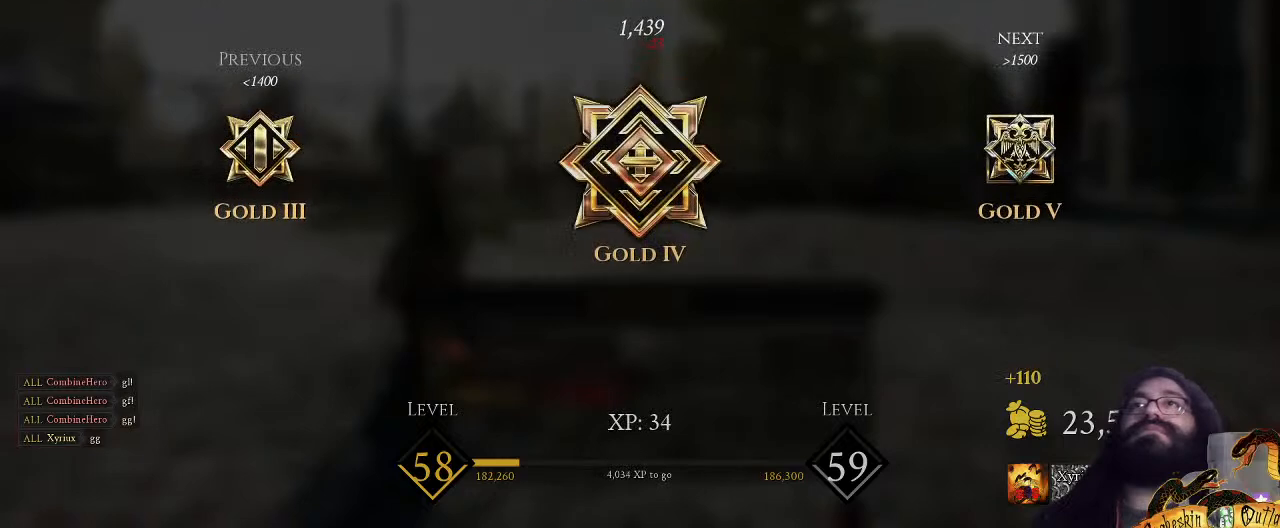
{"keys": [], "mouse": [], "events": [[267, "mouse_left", "down"], [433, "mouse_left", "up"]]}
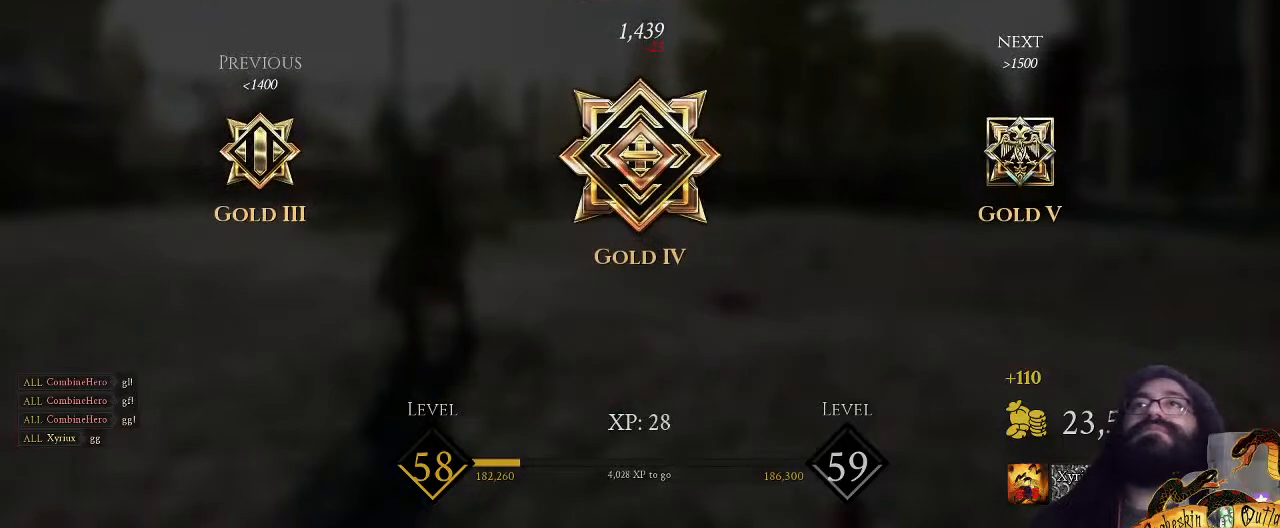
{"keys": [], "mouse": [], "events": []}
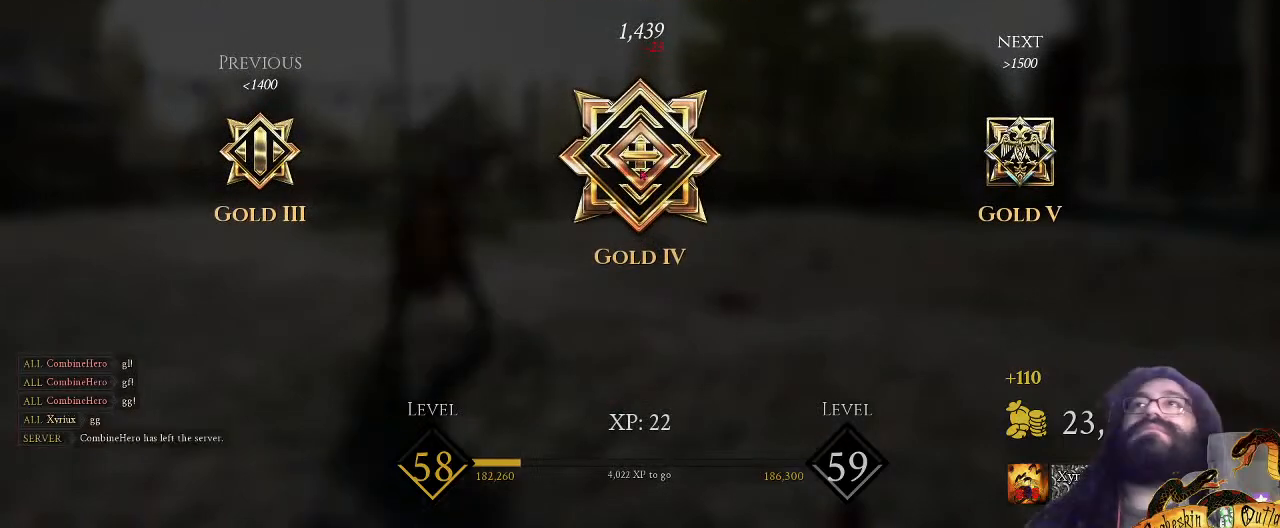
{"keys": ["alt_l", "tab"], "mouse": [], "events": [[300, "alt_l", "down"], [467, "tab", "down"]]}
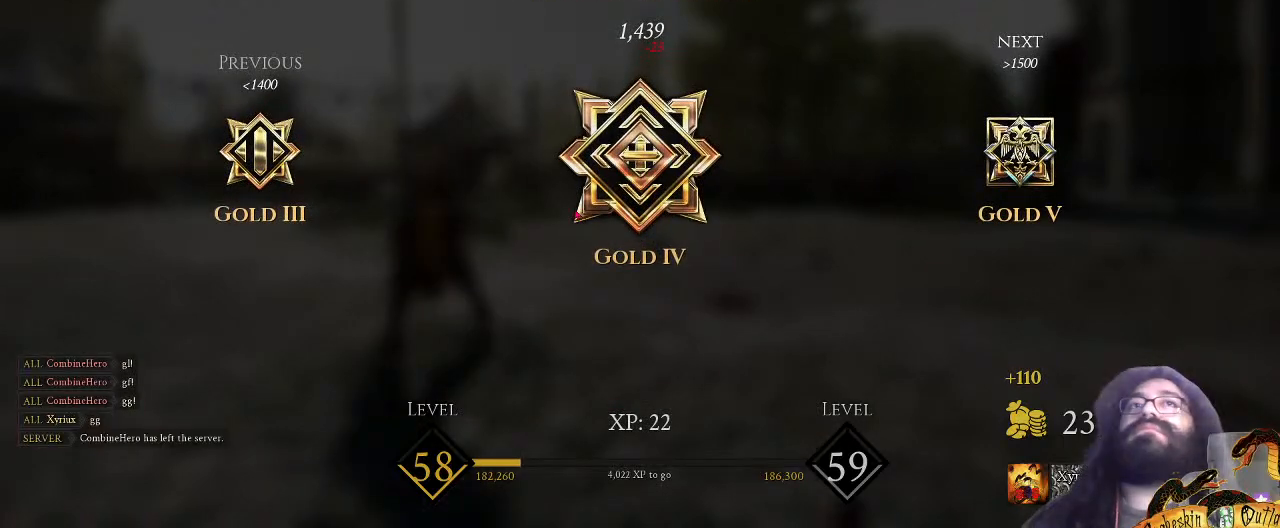
{"keys": ["alt_l"], "mouse": [], "events": [[67, "tab", "up"]]}
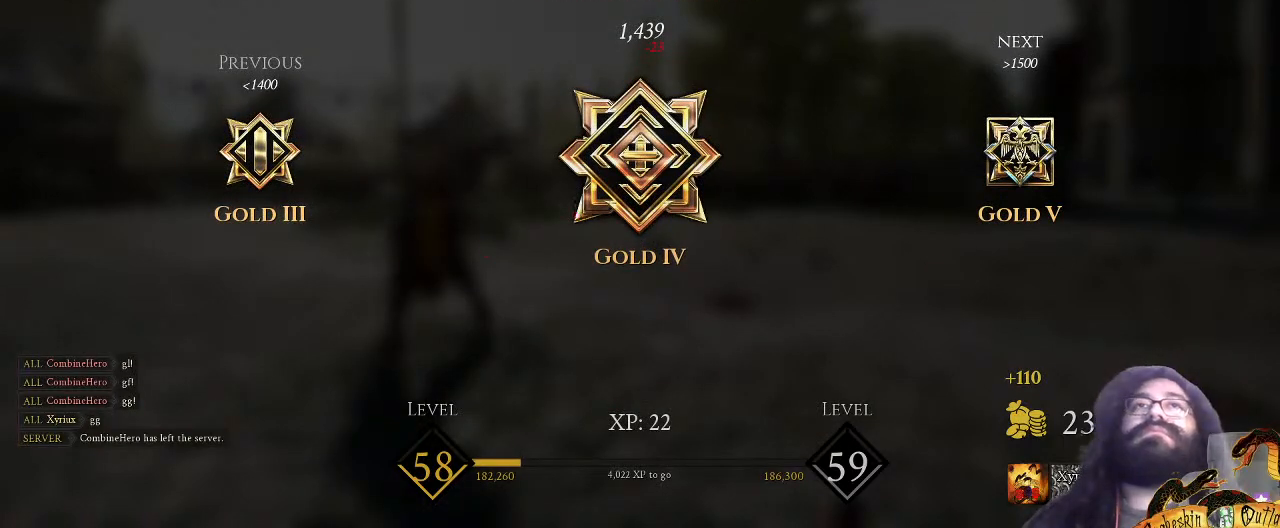
{"keys": ["alt_l"], "mouse": [], "events": []}
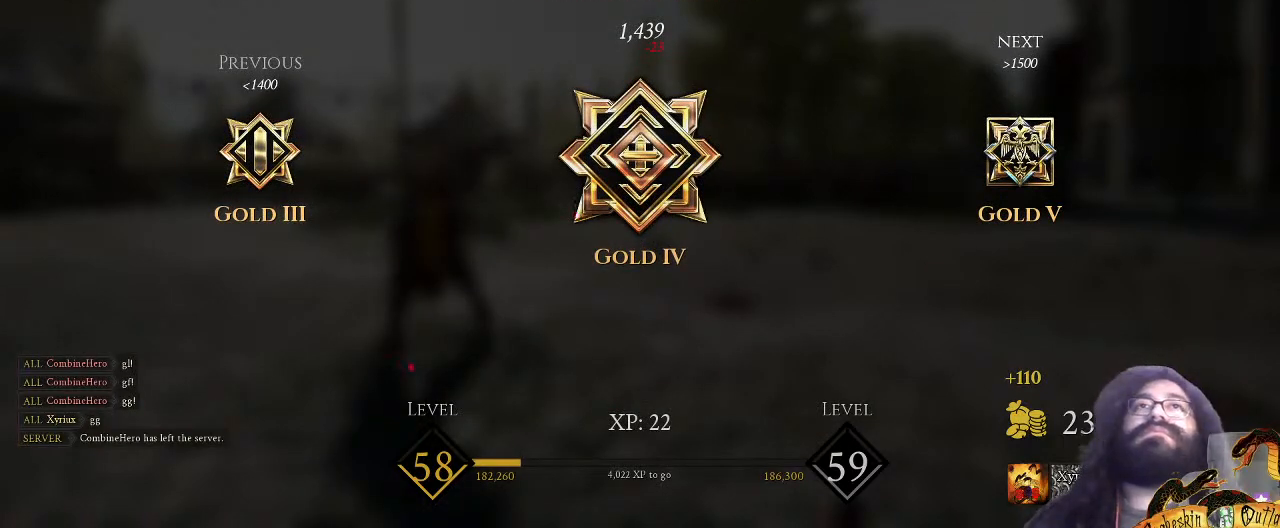
{"keys": ["alt_l"], "mouse": [], "events": []}
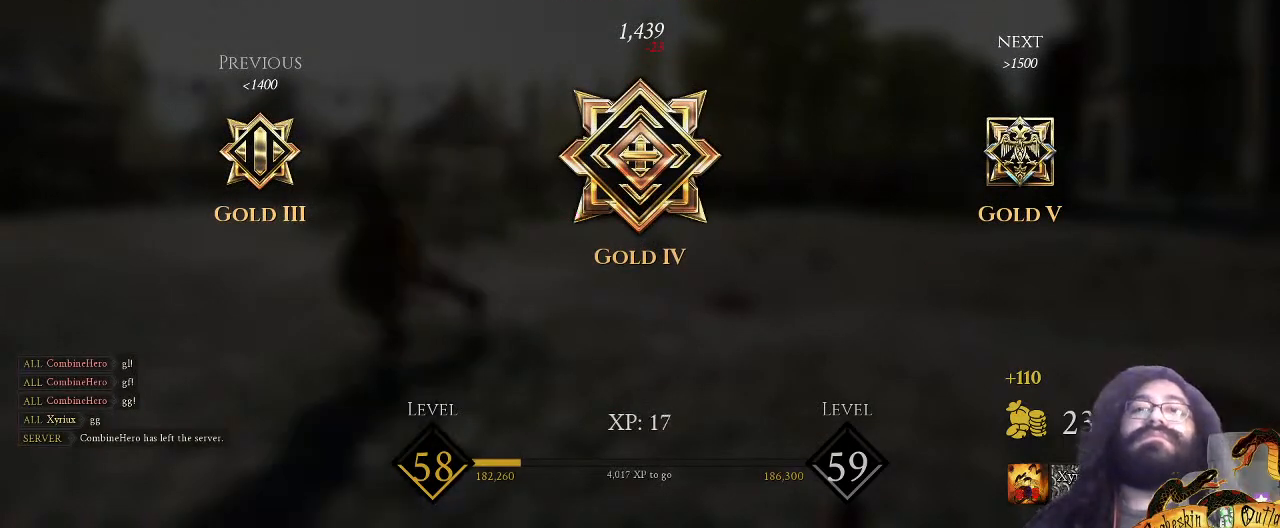
{"keys": ["alt_l"], "mouse": [], "events": []}
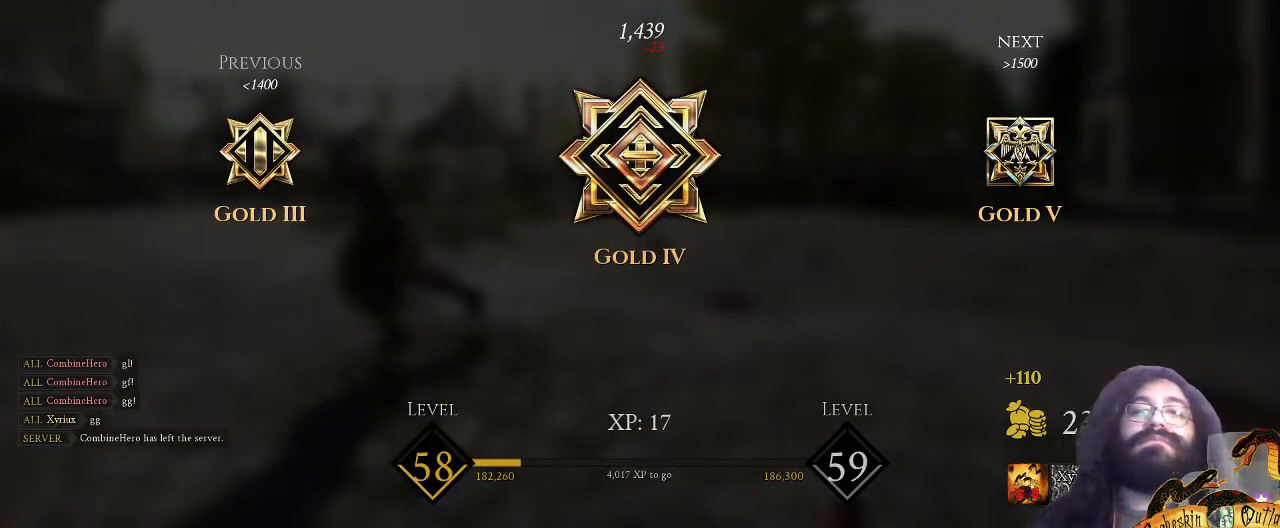
{"keys": ["alt_l"], "mouse": [], "events": []}
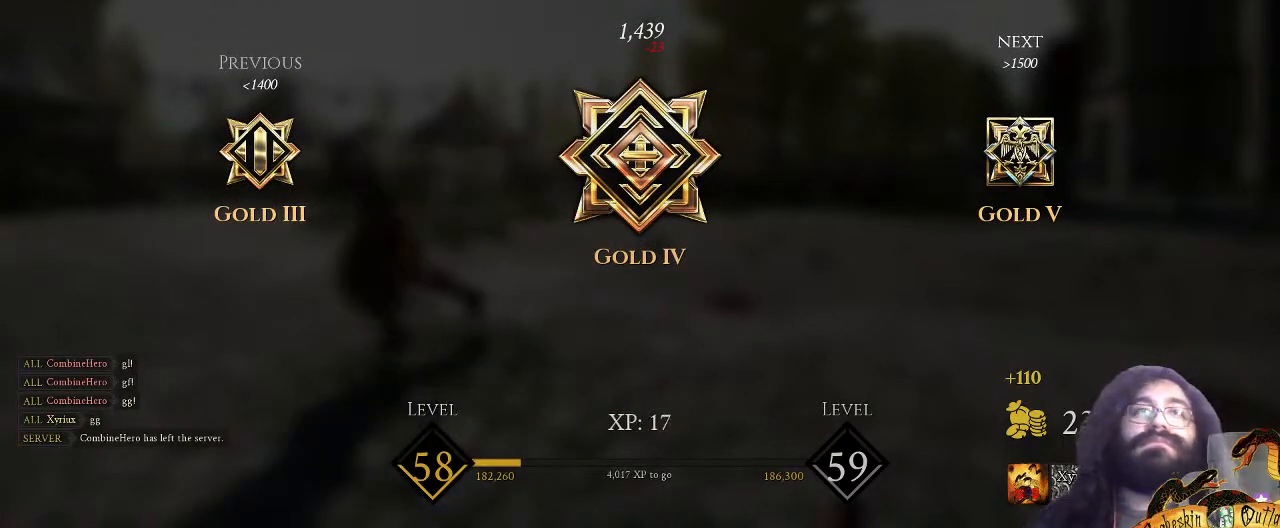
{"keys": ["alt_l"], "mouse": [], "events": []}
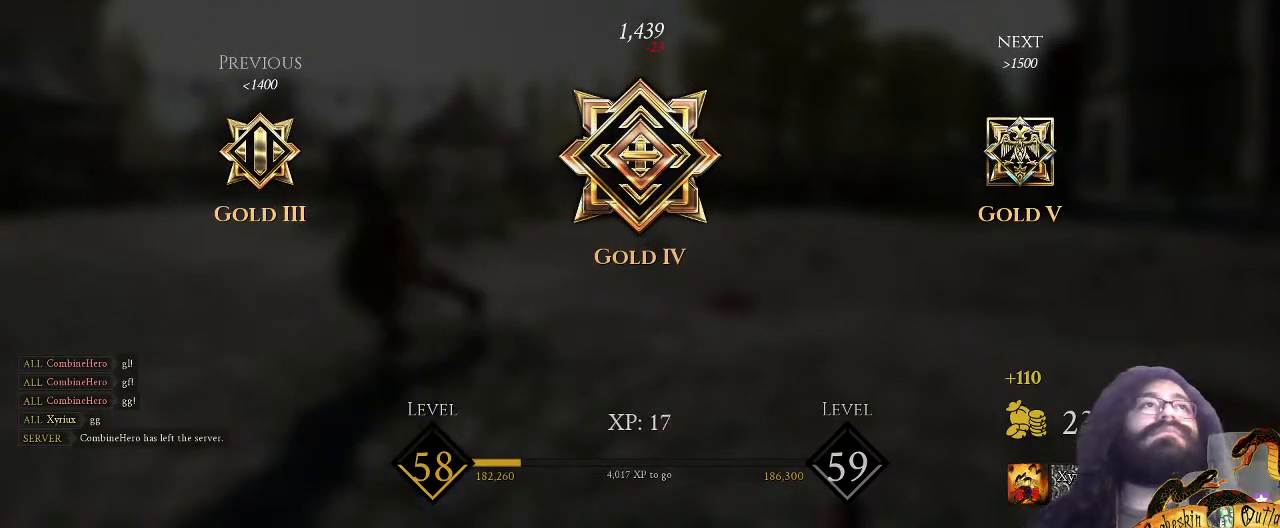
{"keys": ["alt_l"], "mouse": [], "events": []}
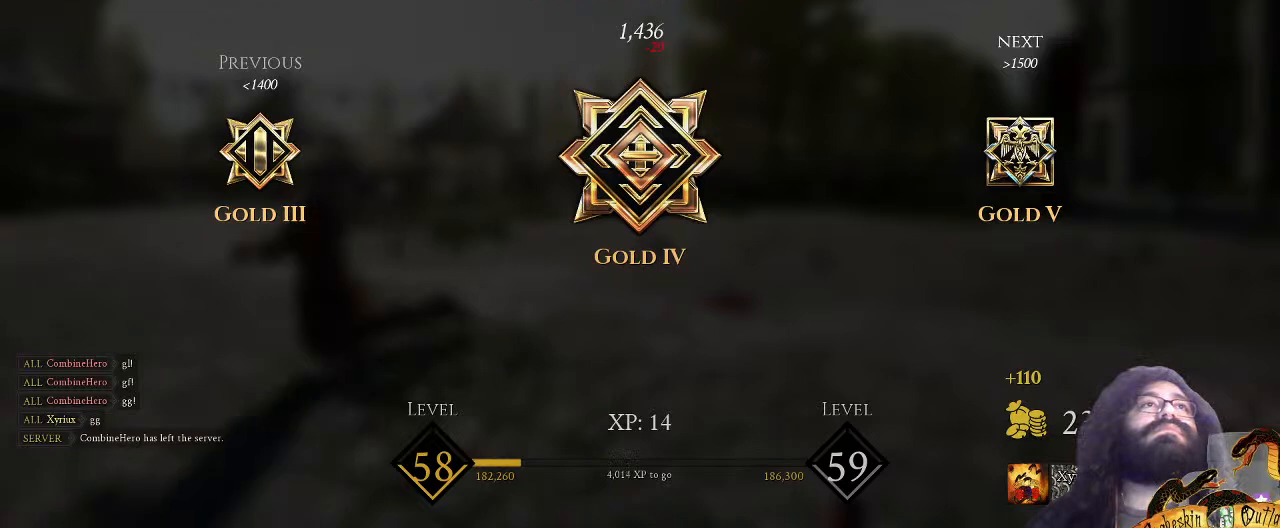
{"keys": [], "mouse": ["left"], "events": [[400, "mouse_left", "down"], [433, "alt_l", "up"]]}
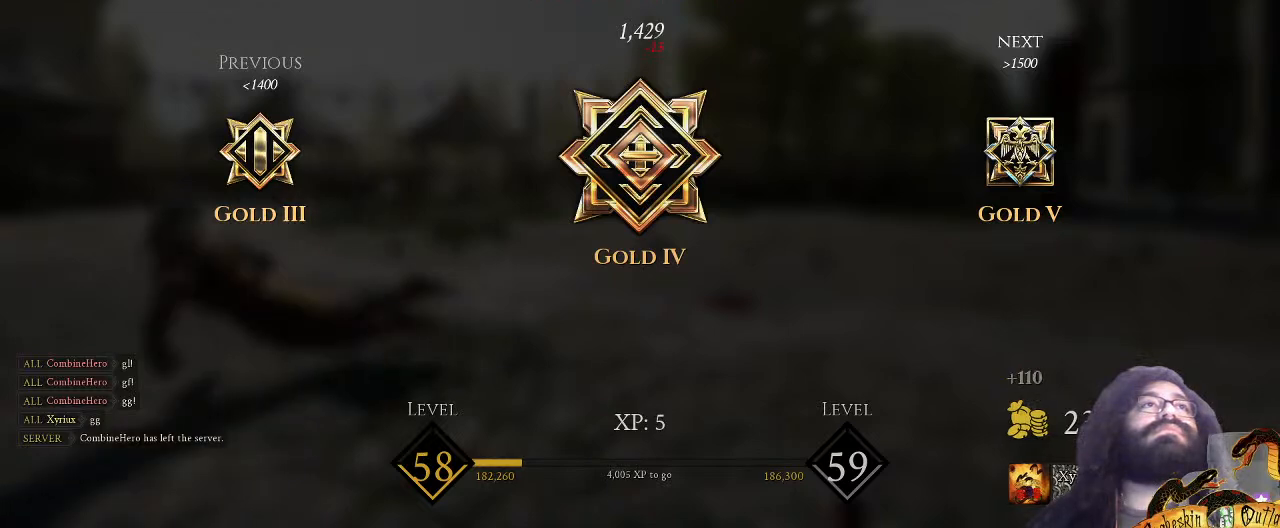
{"keys": [], "mouse": [], "events": [[67, "mouse_left", "up"]]}
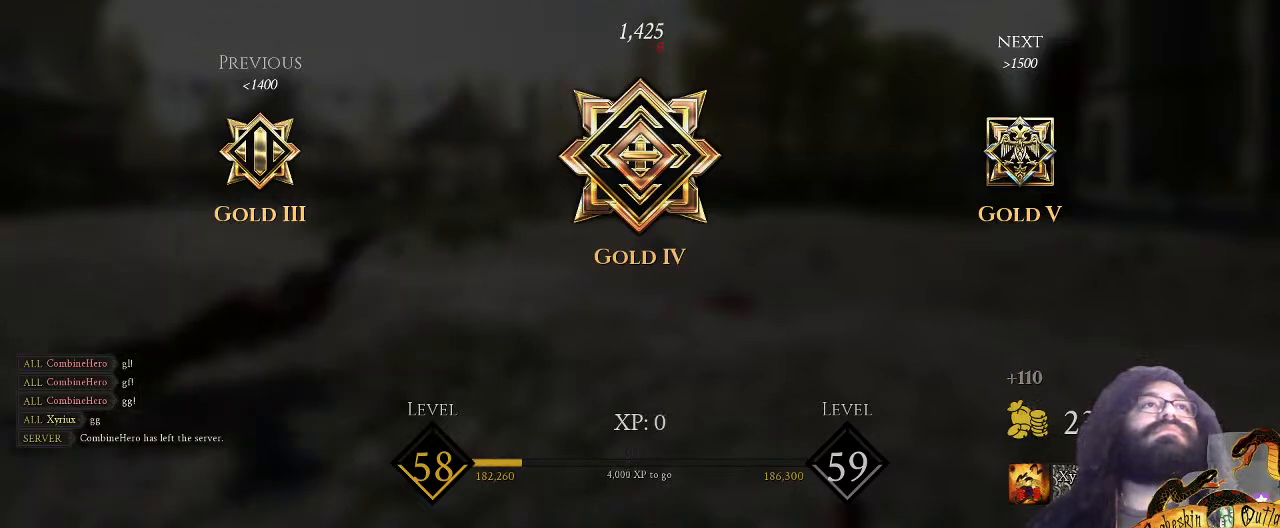
{"keys": [], "mouse": [], "events": []}
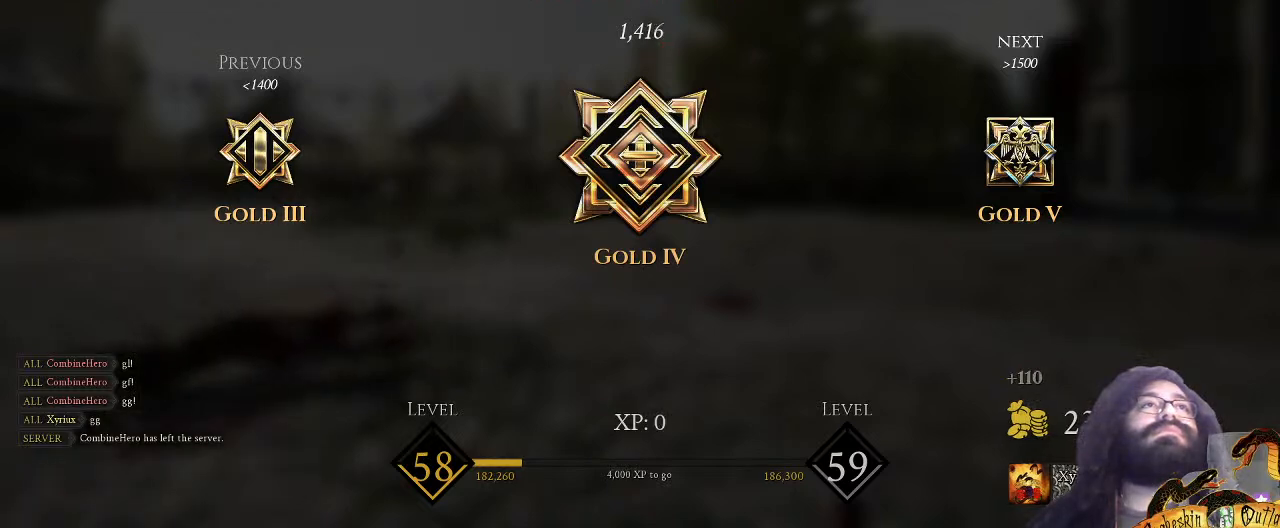
{"keys": [], "mouse": [], "events": []}
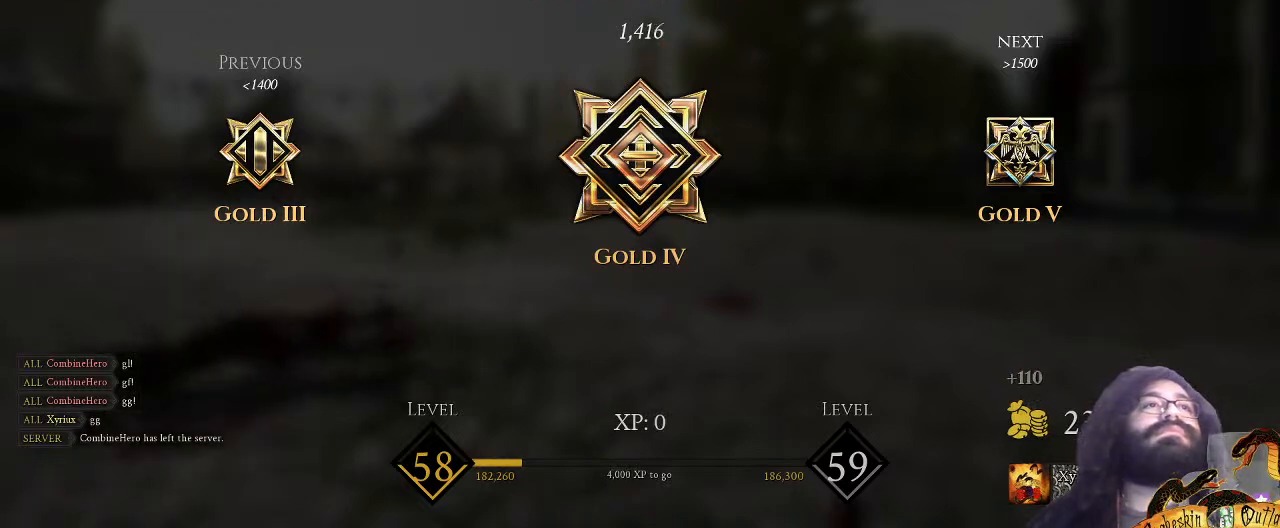
{"keys": [], "mouse": [], "events": []}